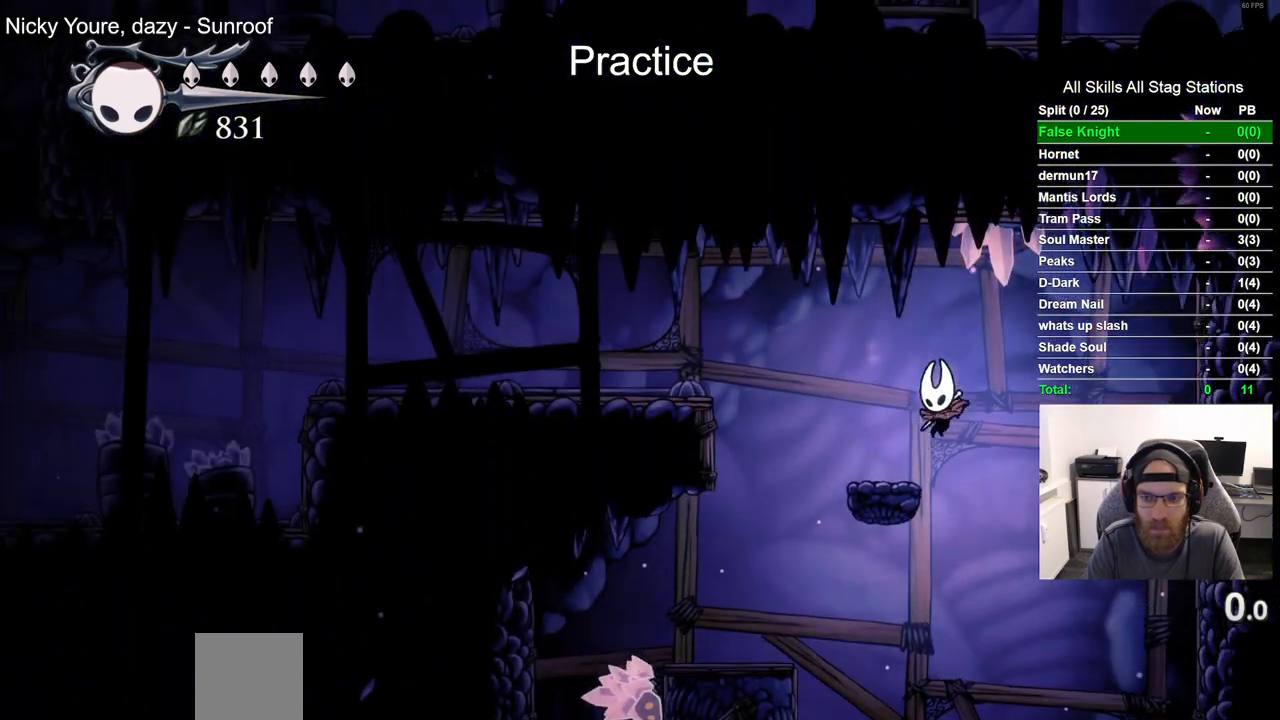
Gameplay with a controller (PlayStation layout); each line is a JSON object with the inputs held at the frame after it. "events" lists button and stick changes between this image and that frame as [ms after this image, input, new state], when the widget could be followed in between.
{"buttons": ["R2", "DPAD_LEFT"], "left_stick": "center", "right_stick": "center", "events": [[117, "CROSS", "down"], [300, "R2", "down"], [350, "CROSS", "up"]]}
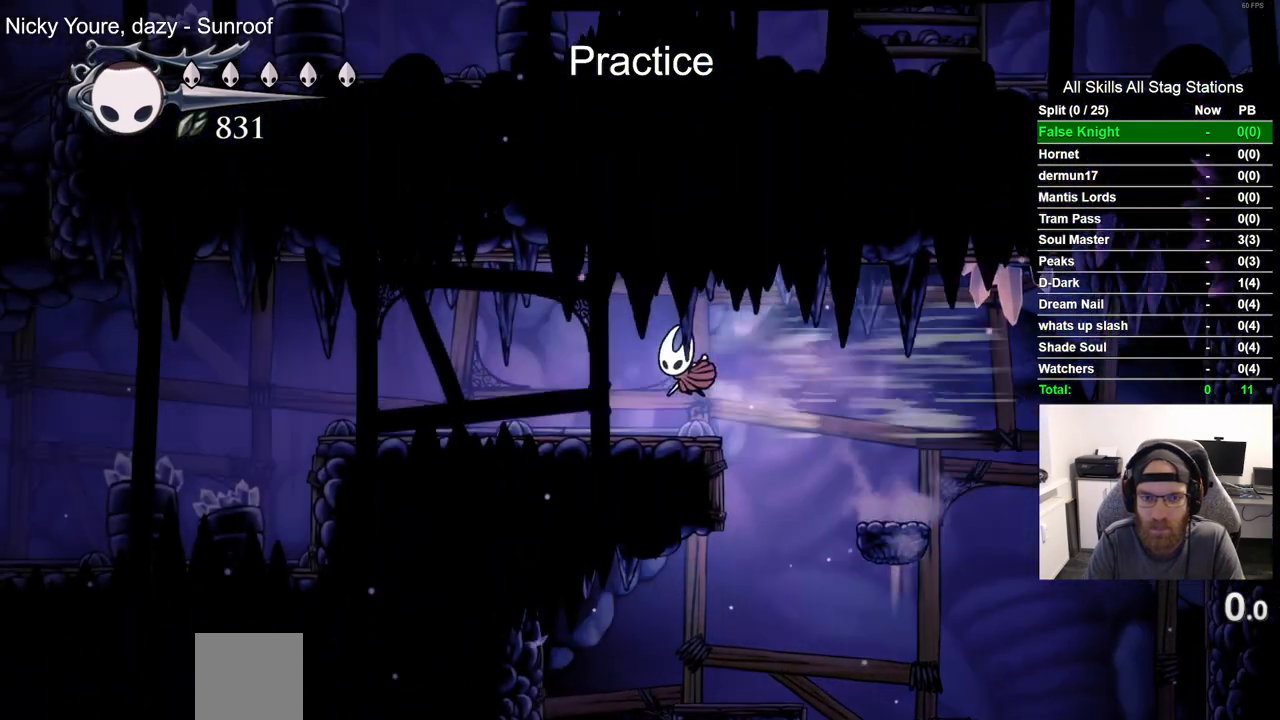
{"buttons": ["DPAD_LEFT"], "left_stick": "center", "right_stick": "center", "events": [[33, "R2", "up"]]}
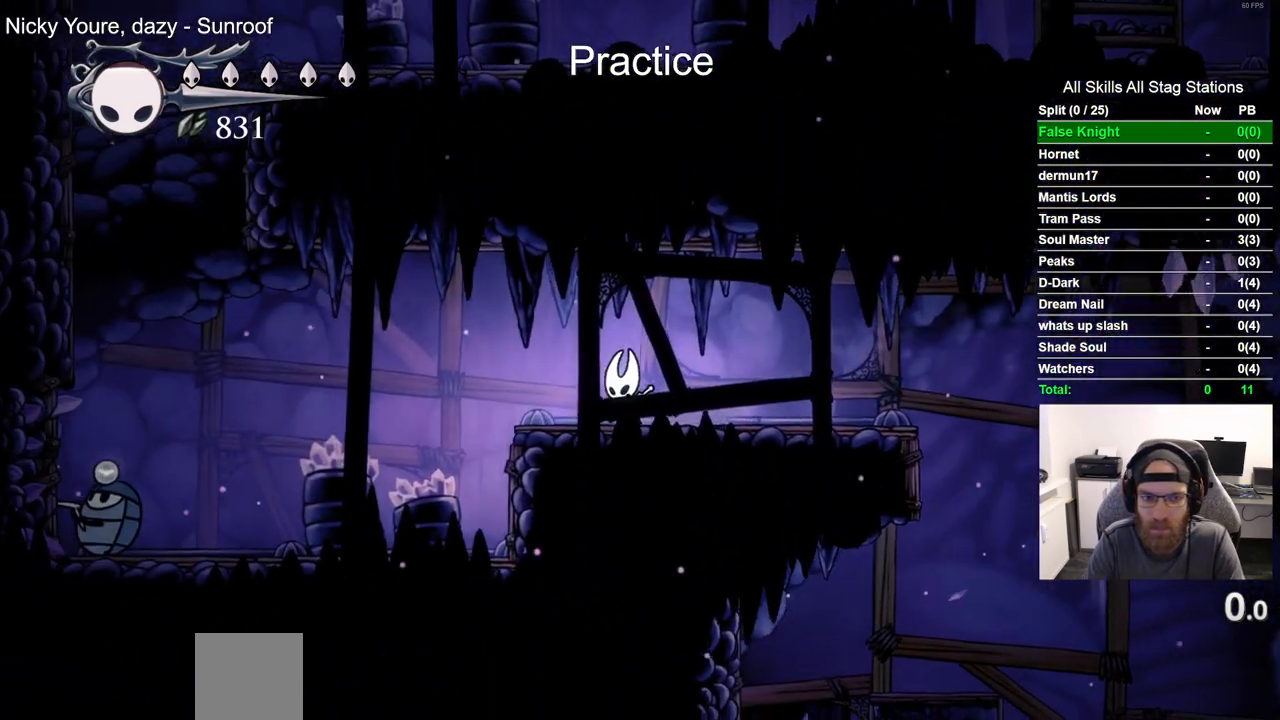
{"buttons": ["DPAD_LEFT"], "left_stick": "center", "right_stick": "center", "events": []}
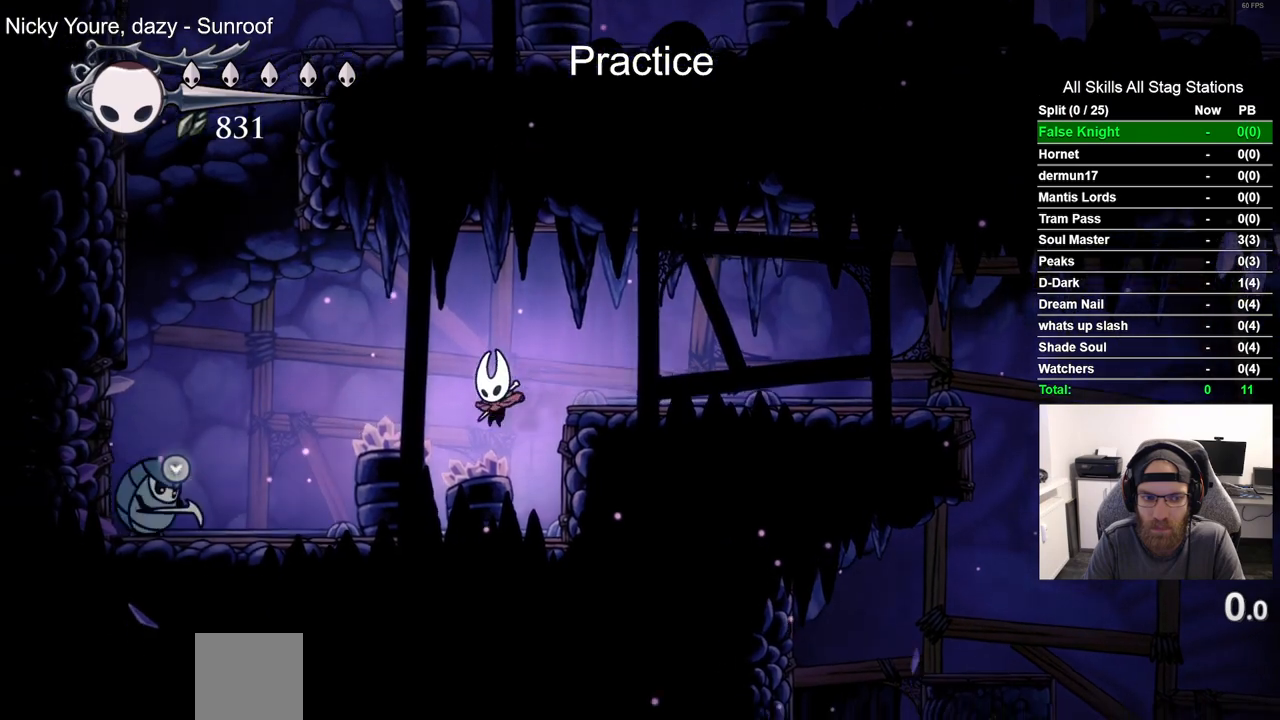
{"buttons": ["CROSS", "R2", "DPAD_LEFT"], "left_stick": "center", "right_stick": "center", "events": [[150, "CROSS", "down"], [467, "R2", "down"]]}
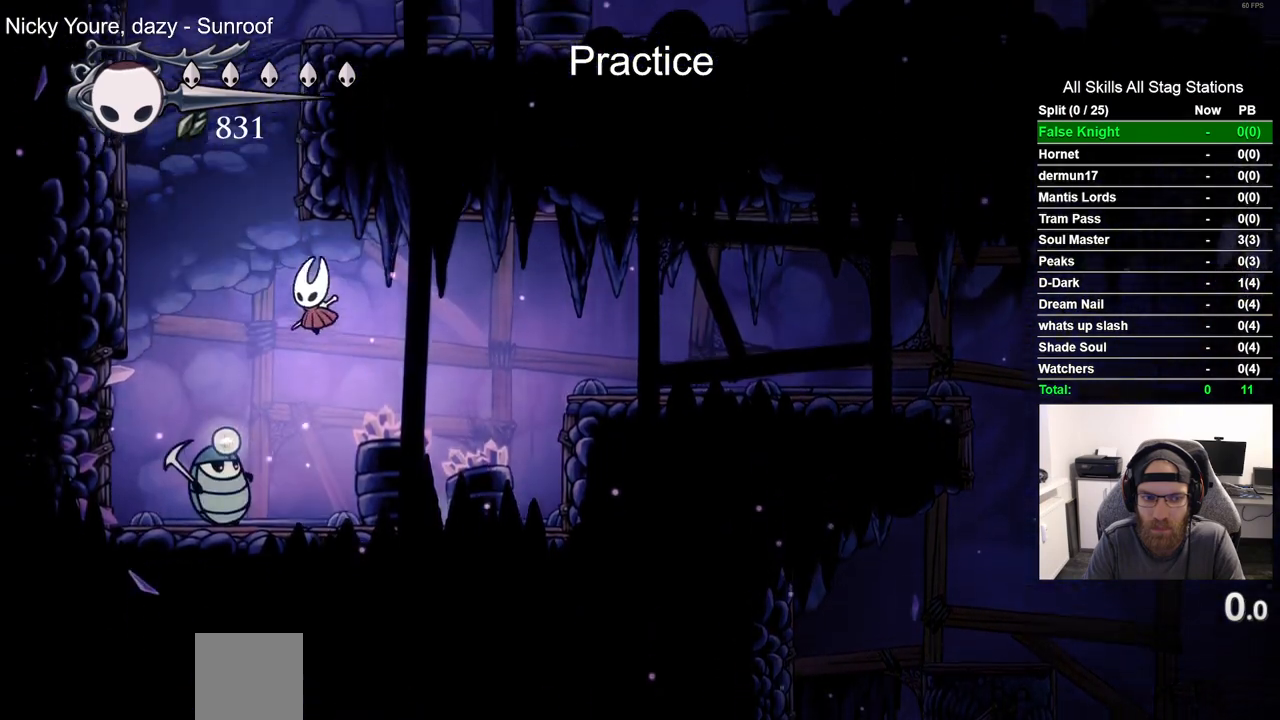
{"buttons": ["CROSS", "DPAD_LEFT"], "left_stick": "center", "right_stick": "center", "events": [[83, "CROSS", "up"], [183, "R2", "up"], [283, "CROSS", "down"]]}
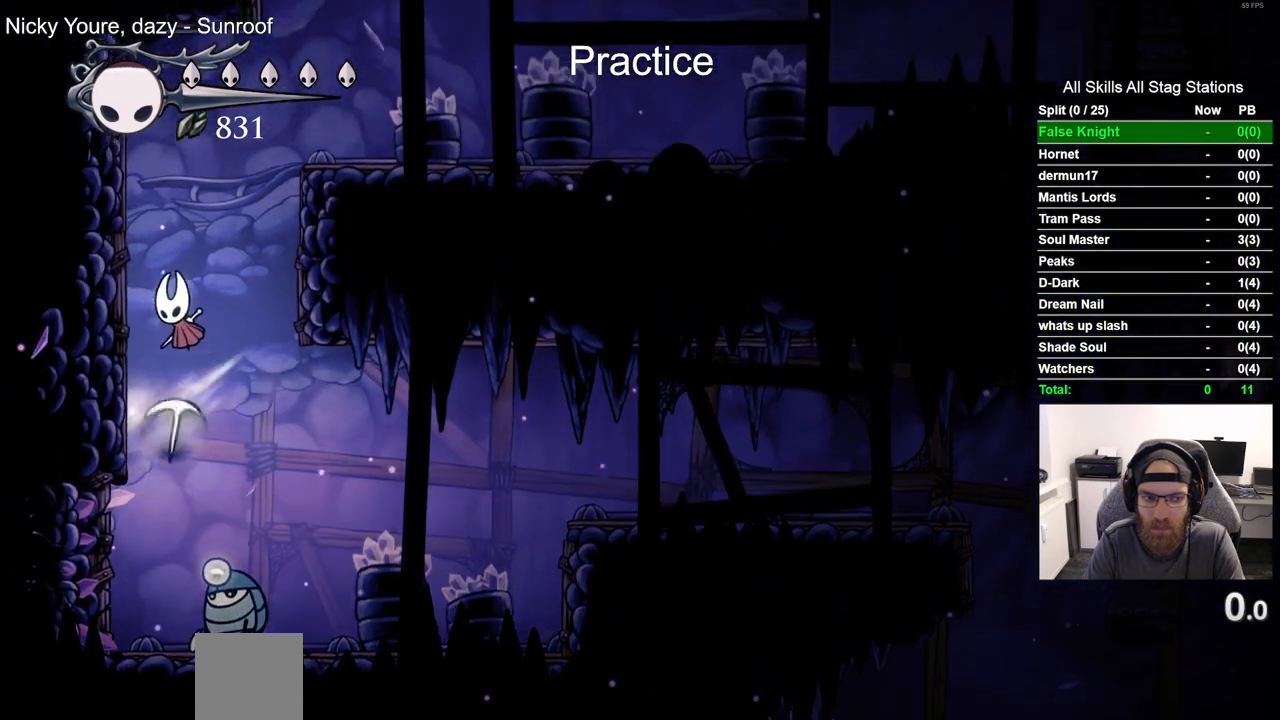
{"buttons": ["CROSS", "DPAD_RIGHT"], "left_stick": "center", "right_stick": "center"}
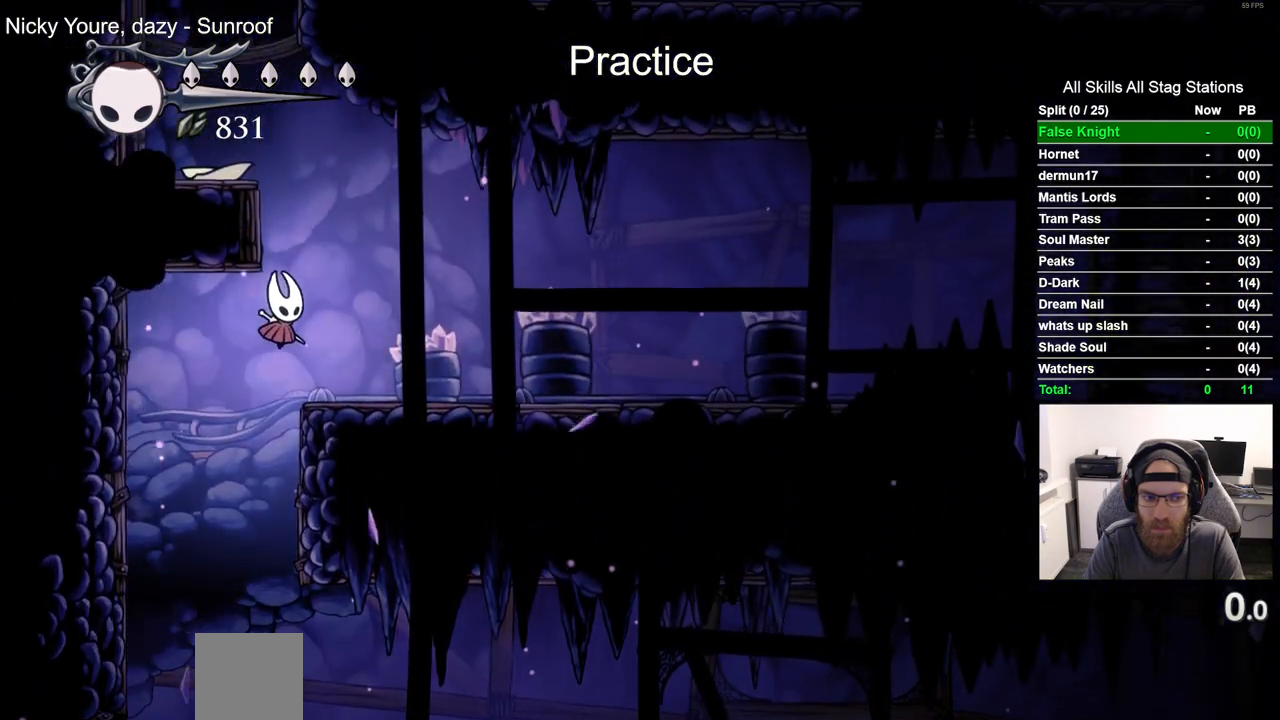
{"buttons": ["CROSS", "DPAD_LEFT"], "left_stick": "center", "right_stick": "center", "events": [[67, "CROSS", "up"], [200, "CROSS", "down"], [217, "DPAD_RIGHT", "up"], [367, "DPAD_LEFT", "down"]]}
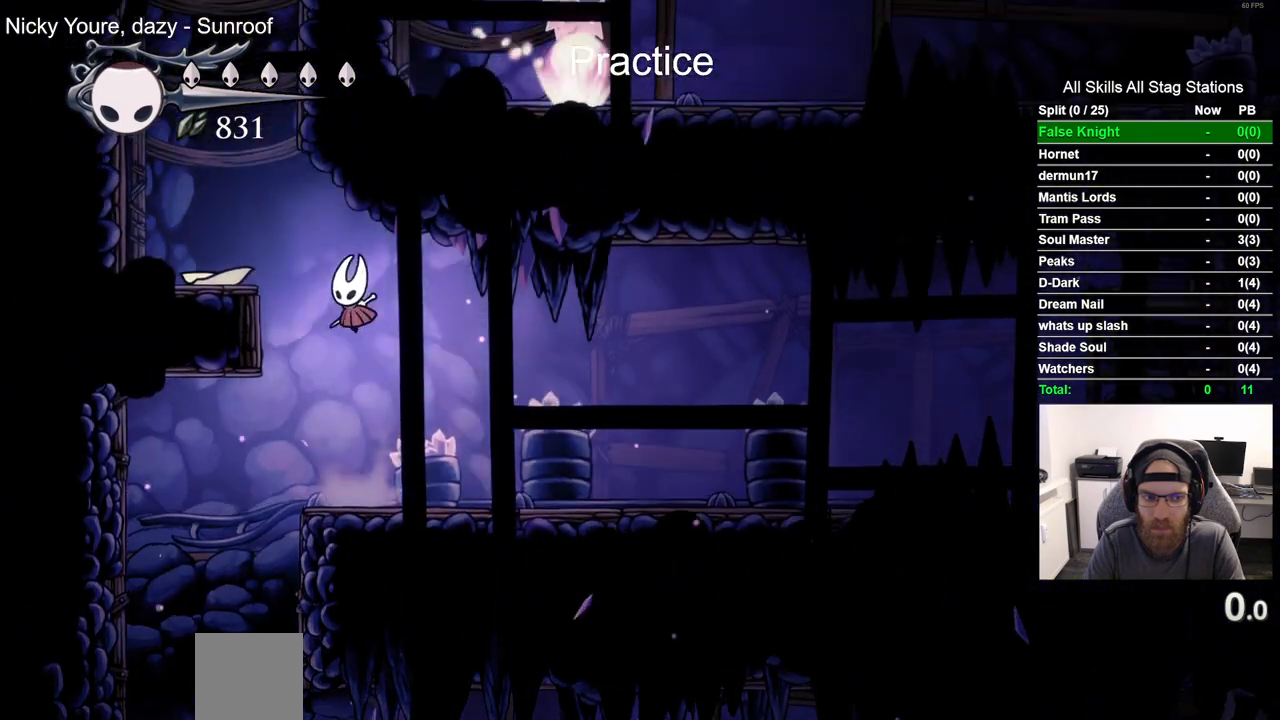
{"buttons": [], "left_stick": "center", "right_stick": "center", "events": [[283, "CROSS", "up"], [417, "DPAD_LEFT", "up"]]}
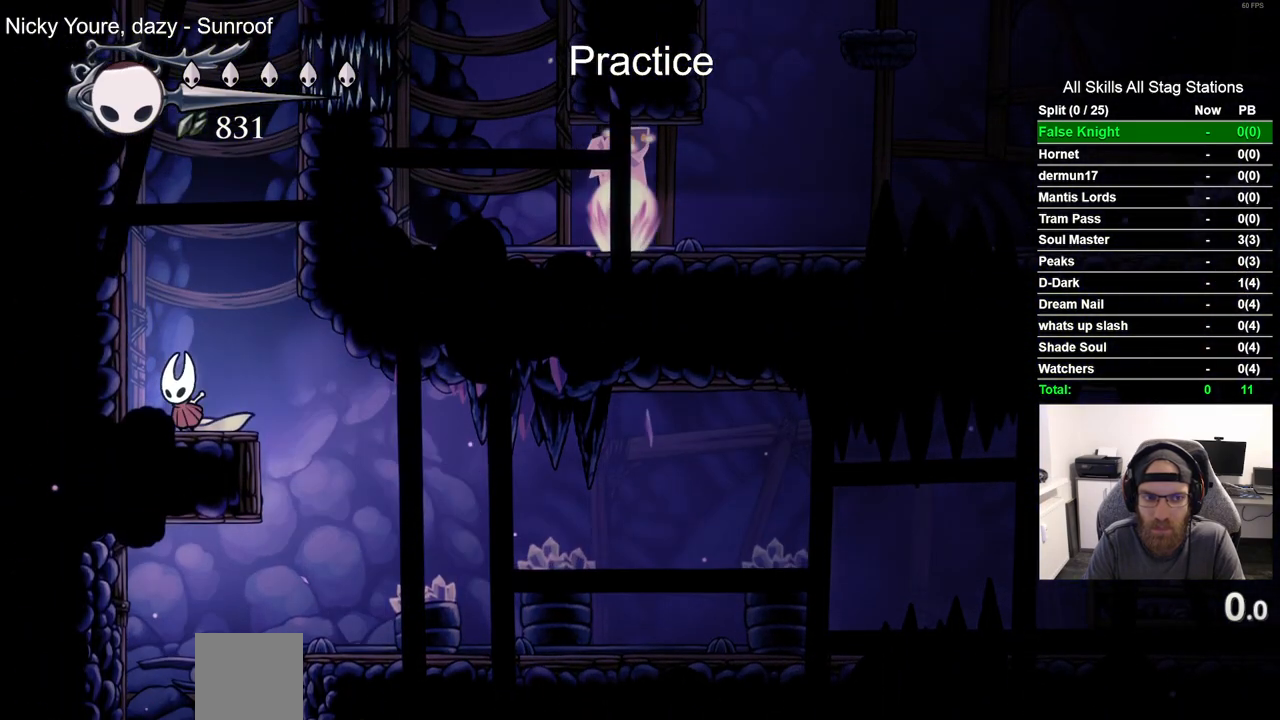
{"buttons": ["DPAD_UP"], "left_stick": "center", "right_stick": "center", "events": [[150, "DPAD_UP", "down"]]}
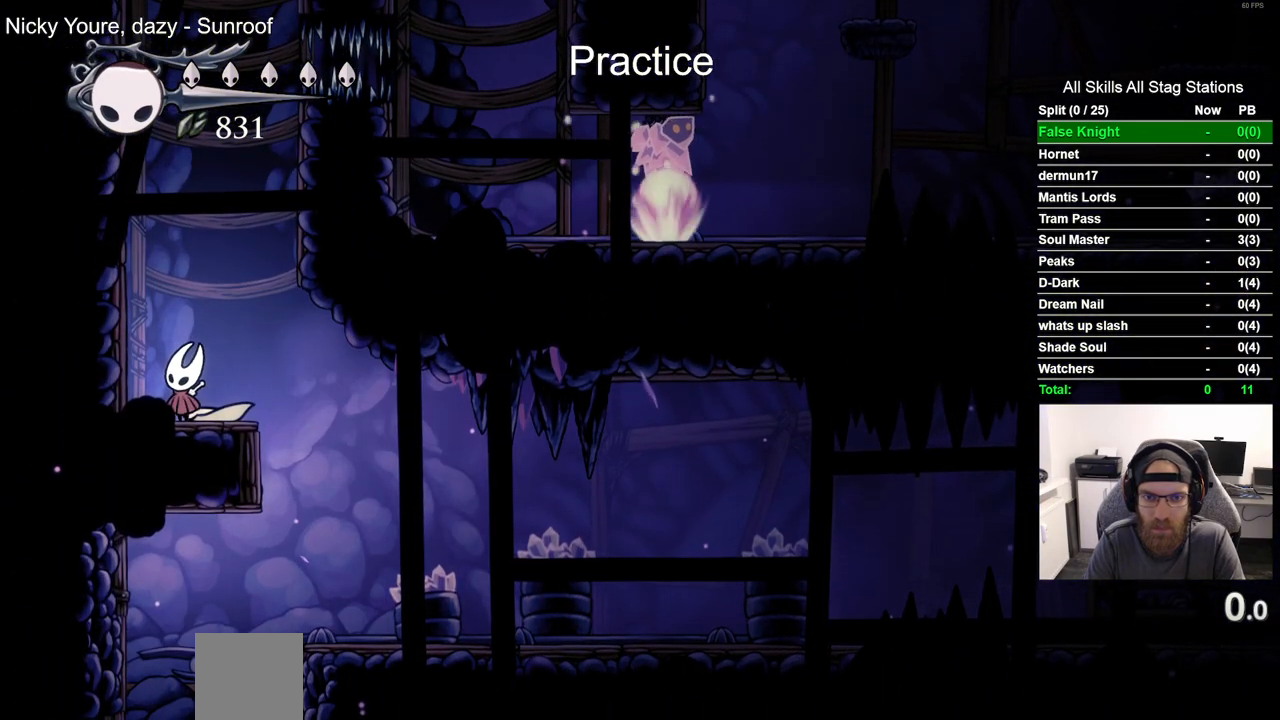
{"buttons": ["DPAD_UP"], "left_stick": "center", "right_stick": "center", "events": []}
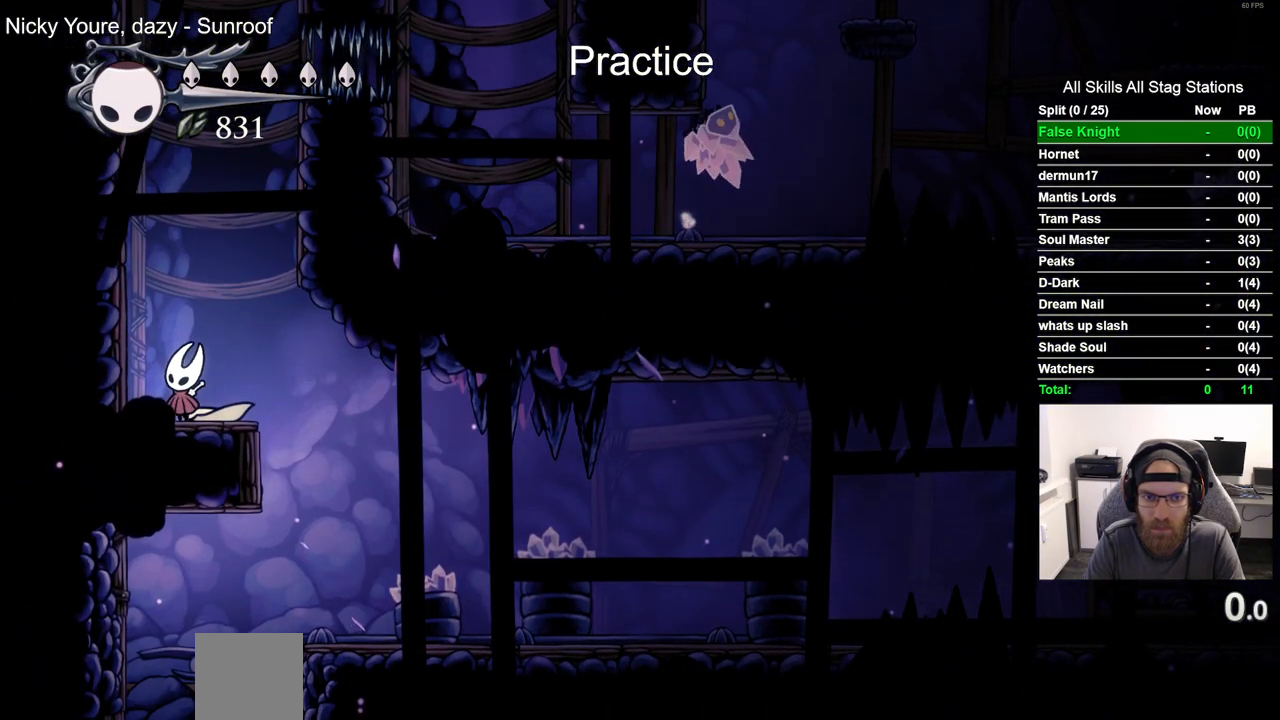
{"buttons": ["DPAD_UP"], "left_stick": "center", "right_stick": "center", "events": []}
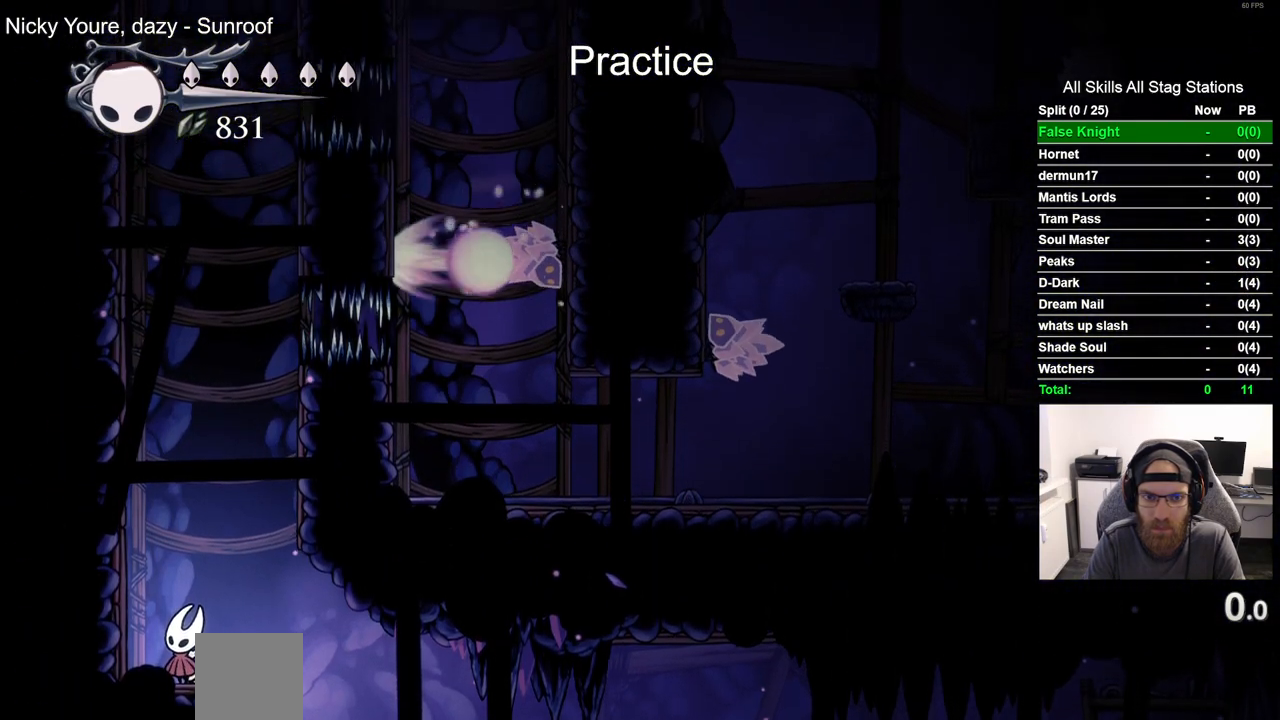
{"buttons": ["CROSS"], "left_stick": "center", "right_stick": "center", "events": [[400, "DPAD_UP", "up"], [417, "CROSS", "down"]]}
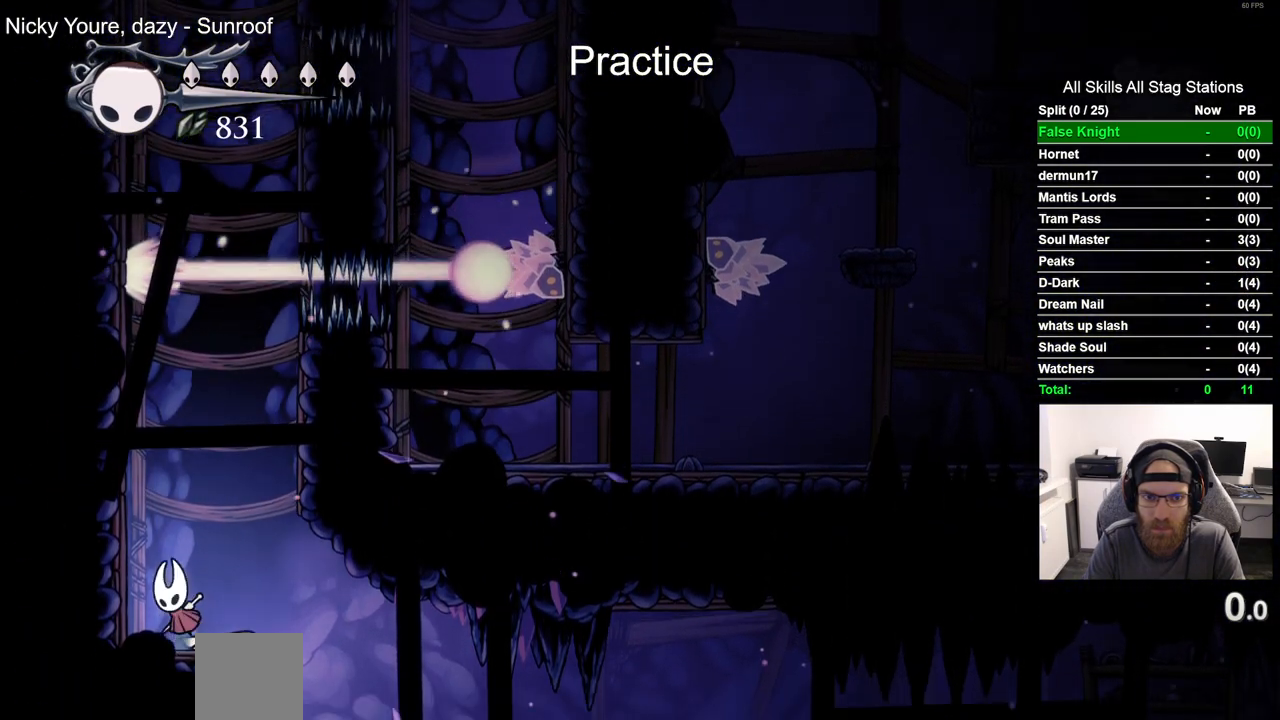
{"buttons": [], "left_stick": "center", "right_stick": "center", "events": [[83, "DPAD_LEFT", "down"], [250, "CROSS", "up"], [383, "DPAD_LEFT", "up"]]}
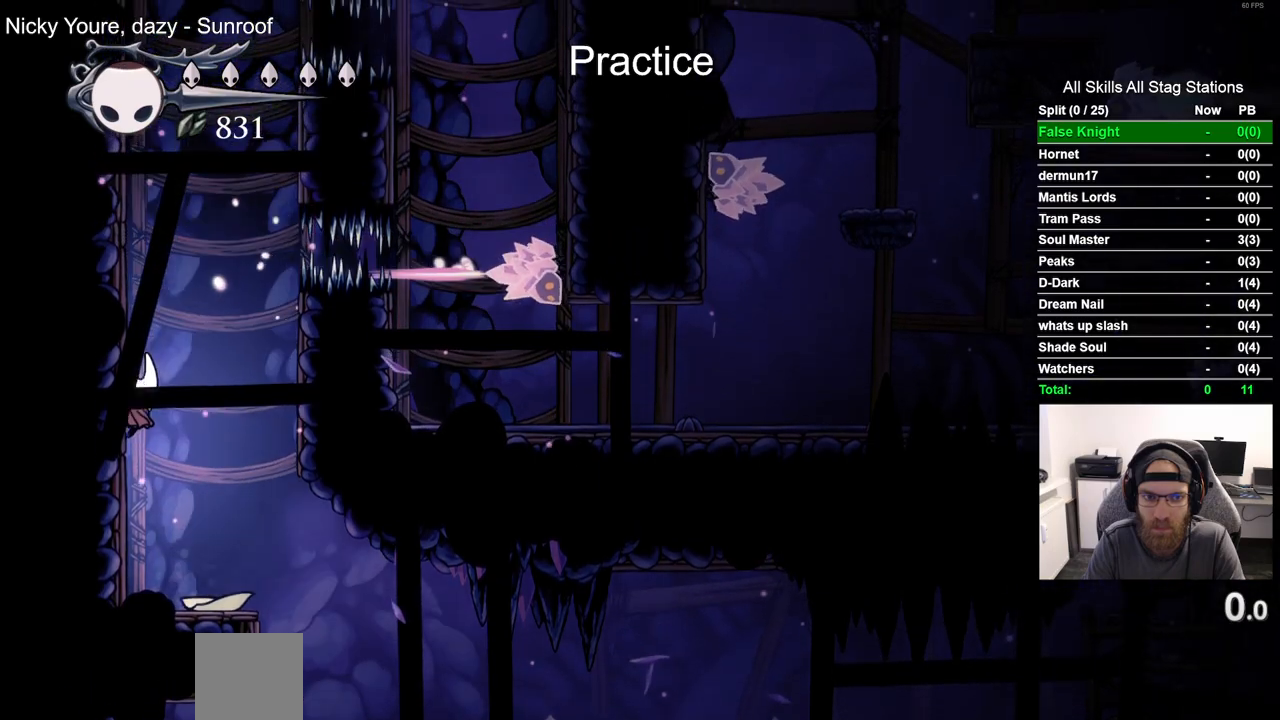
{"buttons": ["CROSS", "DPAD_LEFT"], "left_stick": "center", "right_stick": "center", "events": [[83, "CROSS", "down"], [100, "DPAD_LEFT", "down"], [383, "CROSS", "up"], [450, "CROSS", "down"]]}
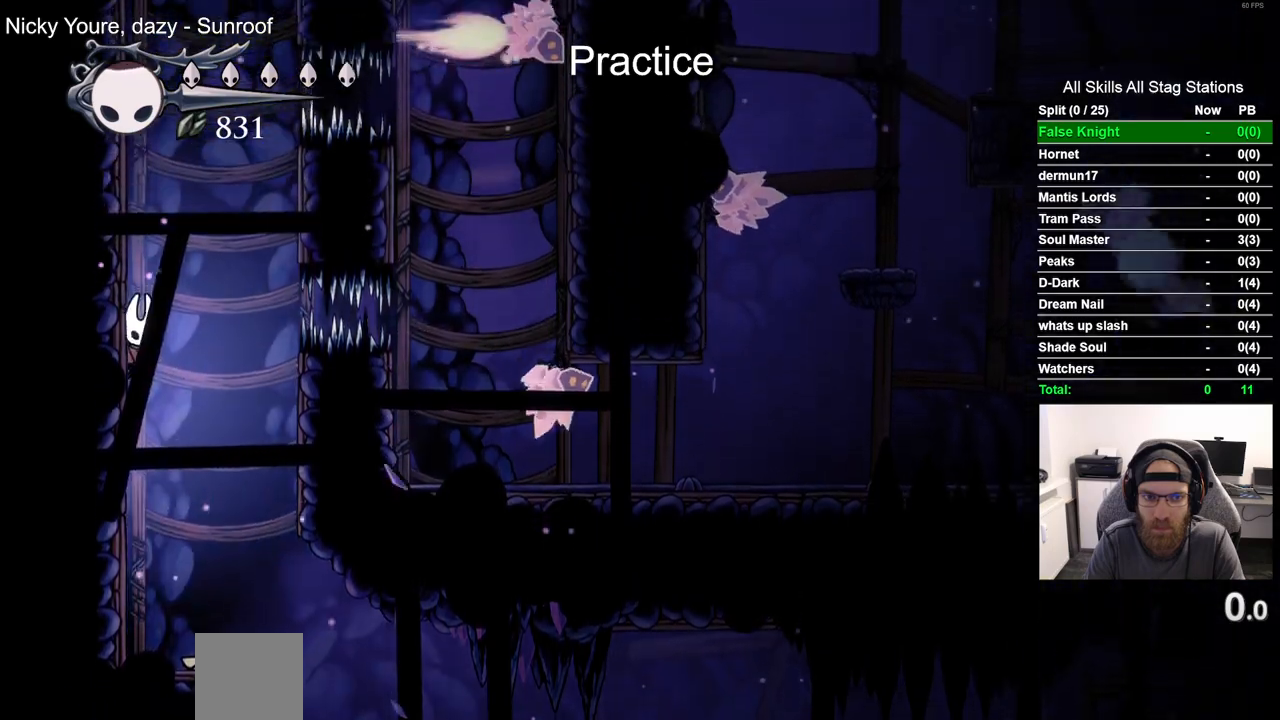
{"buttons": ["CROSS", "DPAD_LEFT"], "left_stick": "center", "right_stick": "center", "events": [[233, "CROSS", "up"], [350, "CROSS", "down"]]}